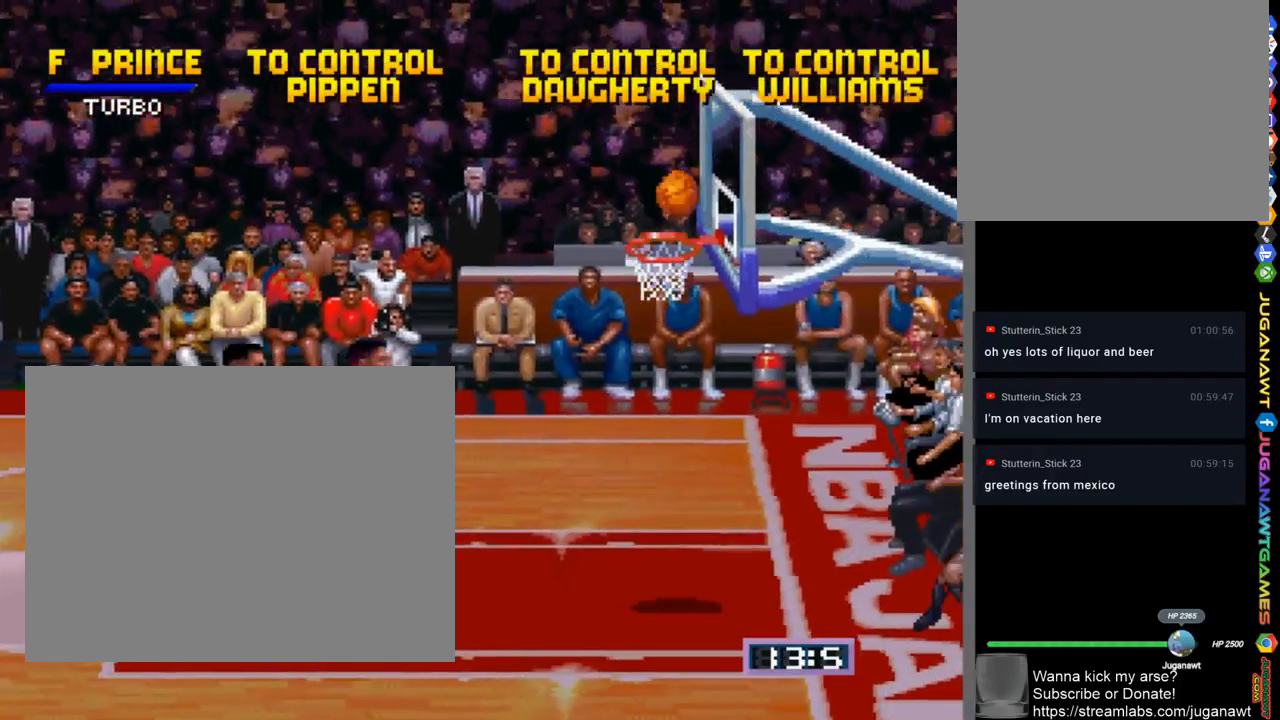
Gameplay with a controller (PlayStation layout); each line is a JSON object with the inputs held at the frame after it. "events" lists button and stick changes between this image and that frame as [ms after this image, input, new state], when the widget could be followed in between. Not read: R1.
{"buttons": ["DPAD_RIGHT"], "left_stick": "center", "right_stick": "center", "events": [[233, "DPAD_RIGHT", "up"], [267, "DPAD_DOWN", "down"], [400, "DPAD_DOWN", "up"], [483, "DPAD_RIGHT", "down"]]}
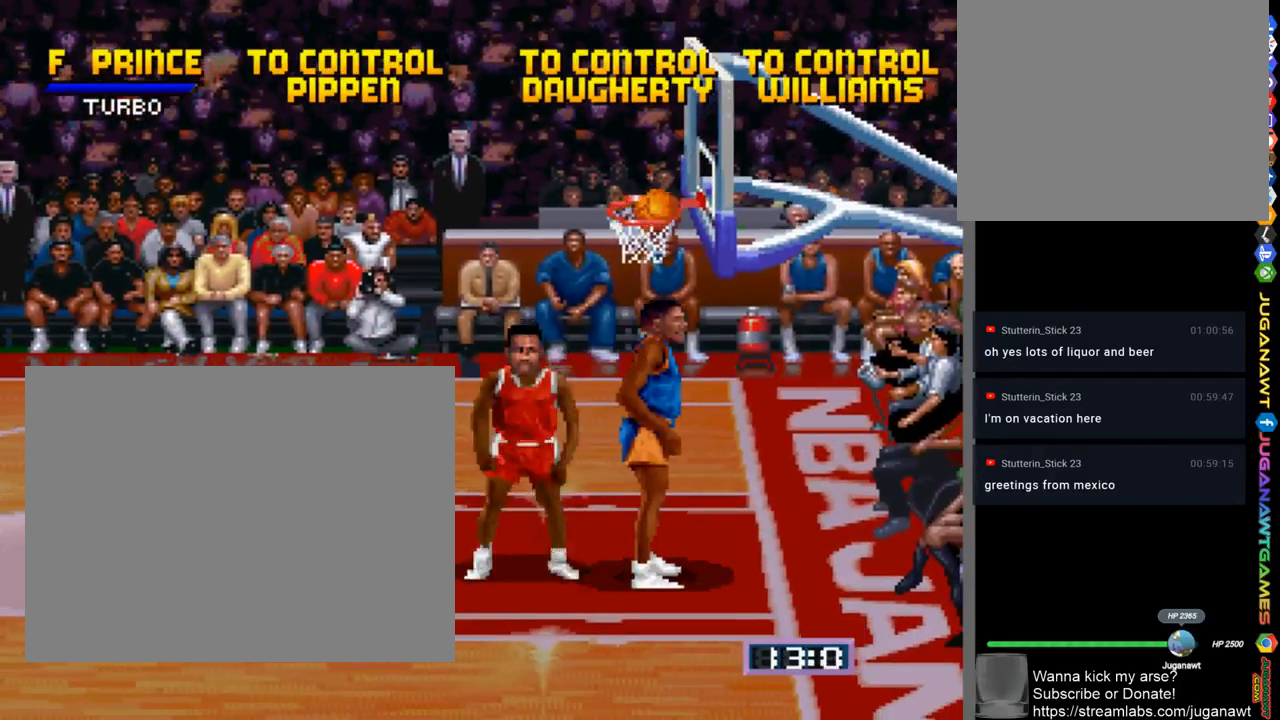
{"buttons": ["SQUARE"], "left_stick": "center", "right_stick": "center", "events": [[33, "DPAD_RIGHT", "up"], [267, "SQUARE", "down"]]}
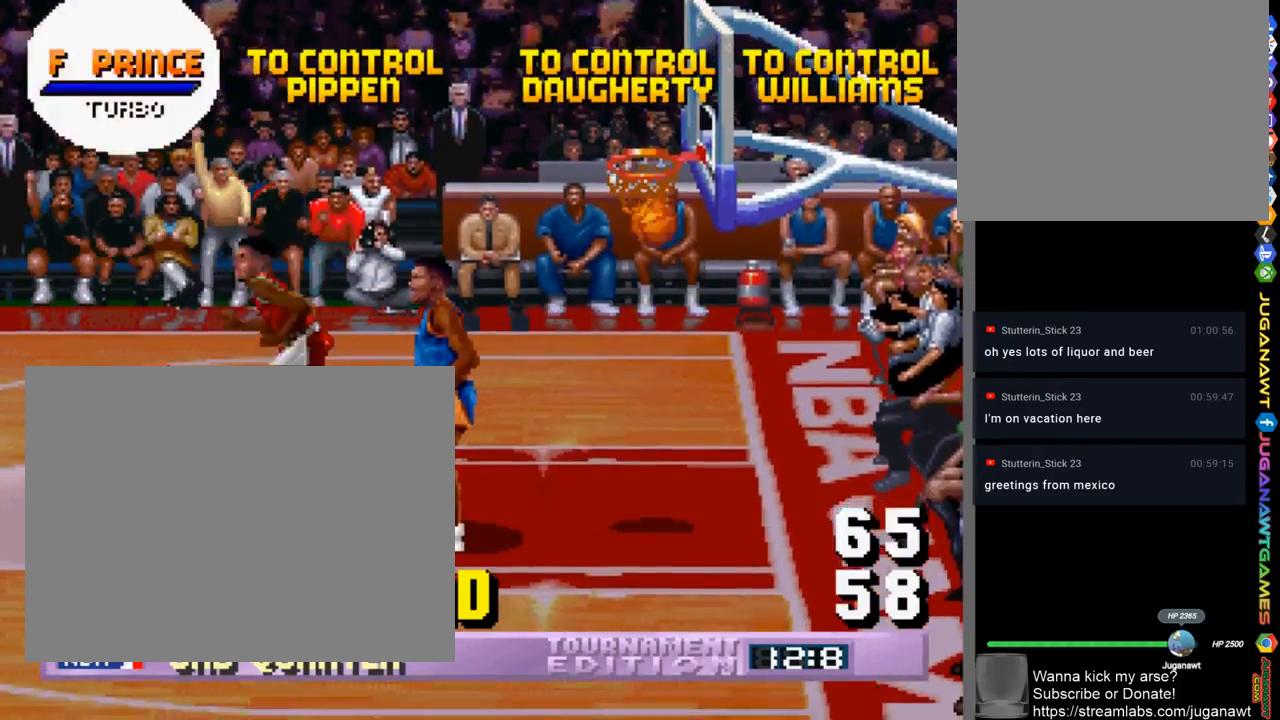
{"buttons": [], "left_stick": "center", "right_stick": "center", "events": [[33, "SQUARE", "up"]]}
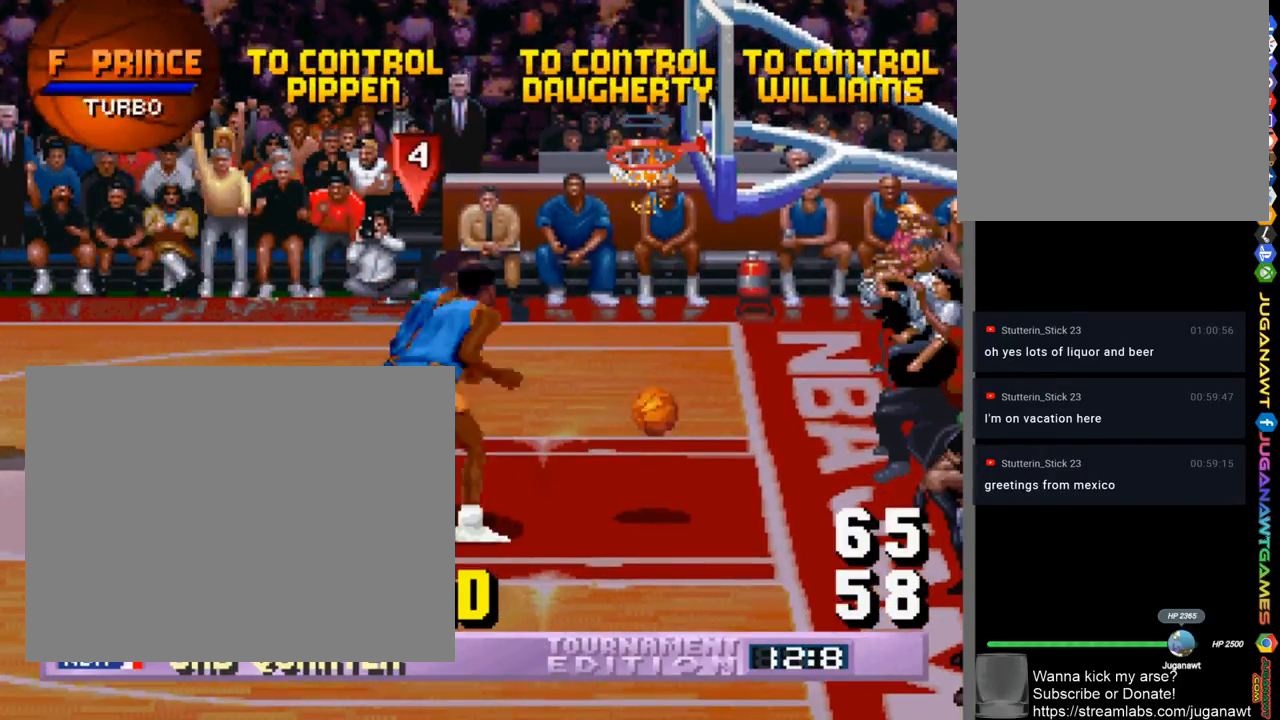
{"buttons": [], "left_stick": "center", "right_stick": "center", "events": []}
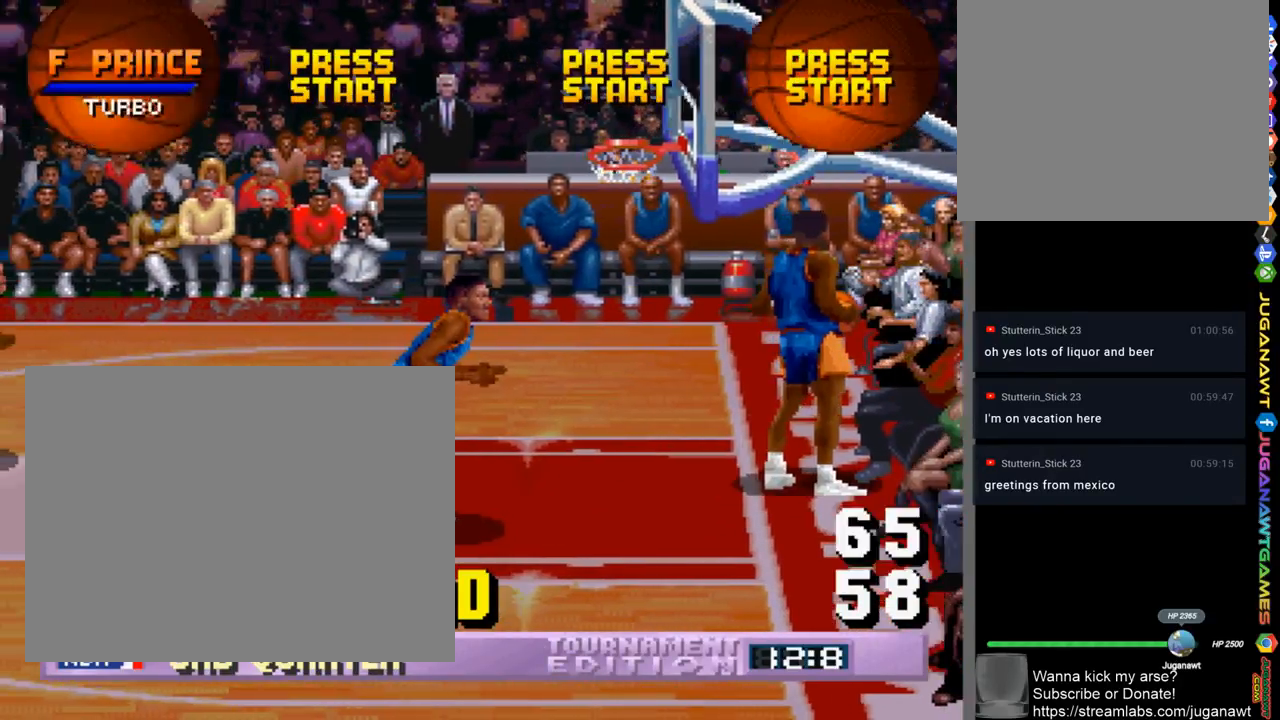
{"buttons": [], "left_stick": "center", "right_stick": "center", "events": [[400, "CROSS", "down"], [500, "CROSS", "up"]]}
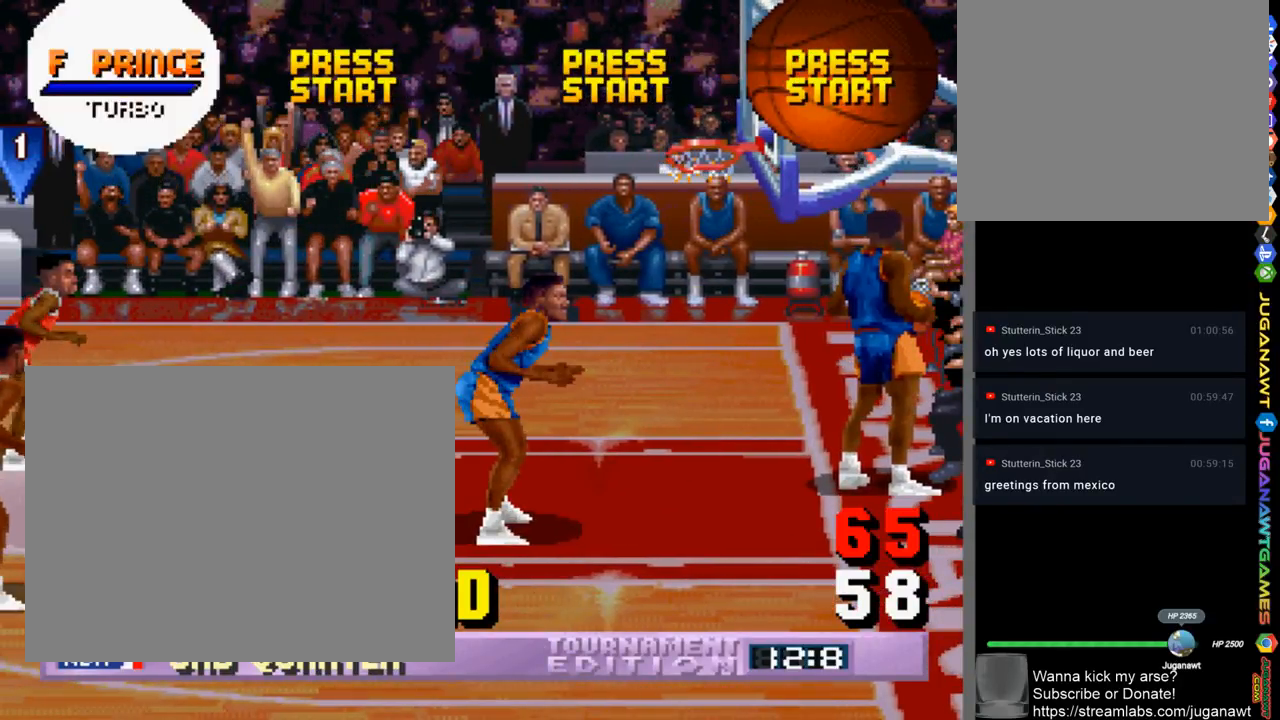
{"buttons": ["DPAD_DOWN", "DPAD_RIGHT"], "left_stick": "center", "right_stick": "center", "events": [[100, "CROSS", "down"], [100, "DPAD_RIGHT", "down"], [167, "CROSS", "up"], [233, "DPAD_DOWN", "down"], [267, "CROSS", "down"], [367, "CROSS", "up"]]}
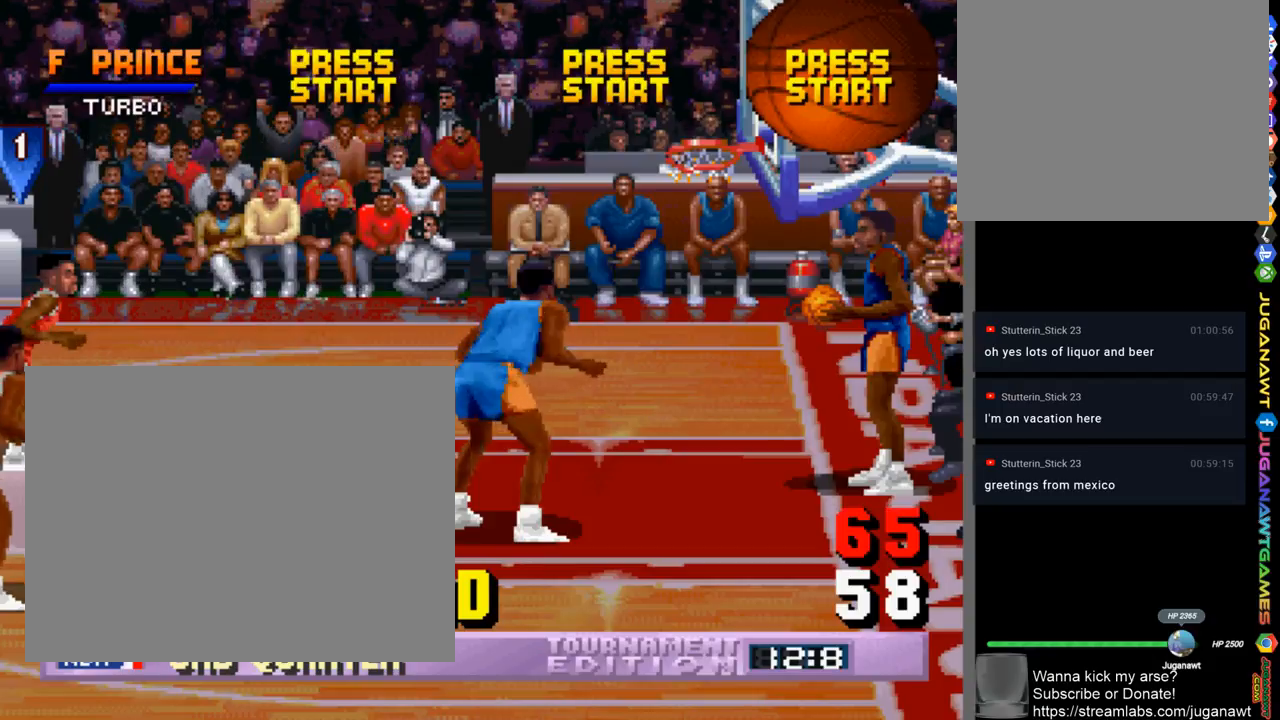
{"buttons": ["DPAD_RIGHT"], "left_stick": "center", "right_stick": "center", "events": [[333, "DPAD_DOWN", "up"]]}
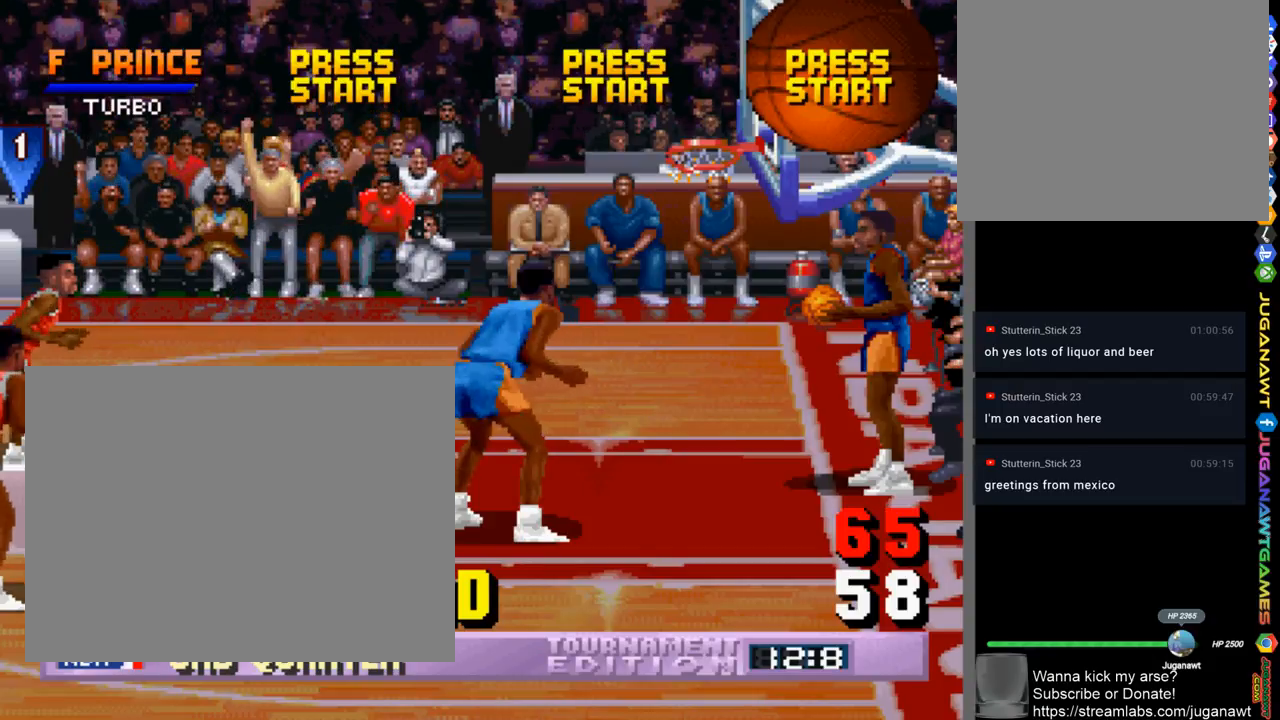
{"buttons": ["DPAD_DOWN", "DPAD_RIGHT"], "left_stick": "center", "right_stick": "center", "events": [[300, "DPAD_DOWN", "down"]]}
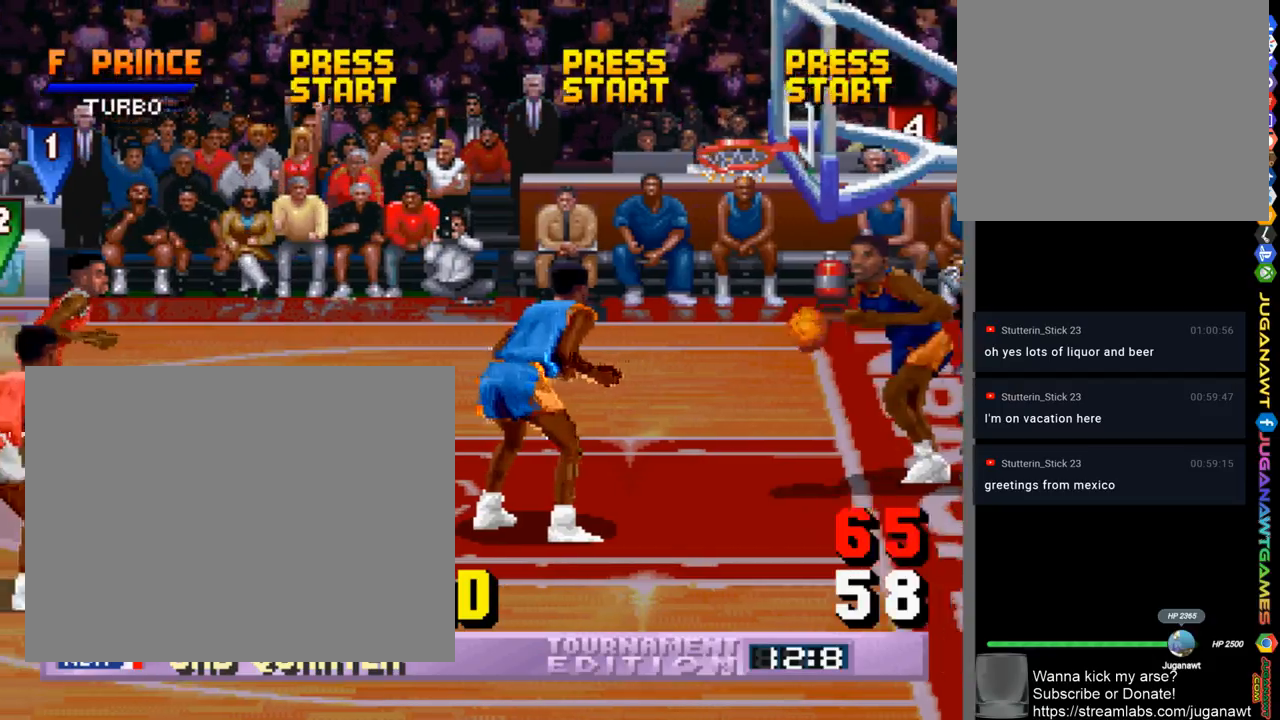
{"buttons": ["DPAD_DOWN", "DPAD_RIGHT"], "left_stick": "center", "right_stick": "center", "events": [[67, "DPAD_DOWN", "up"], [233, "DPAD_DOWN", "down"]]}
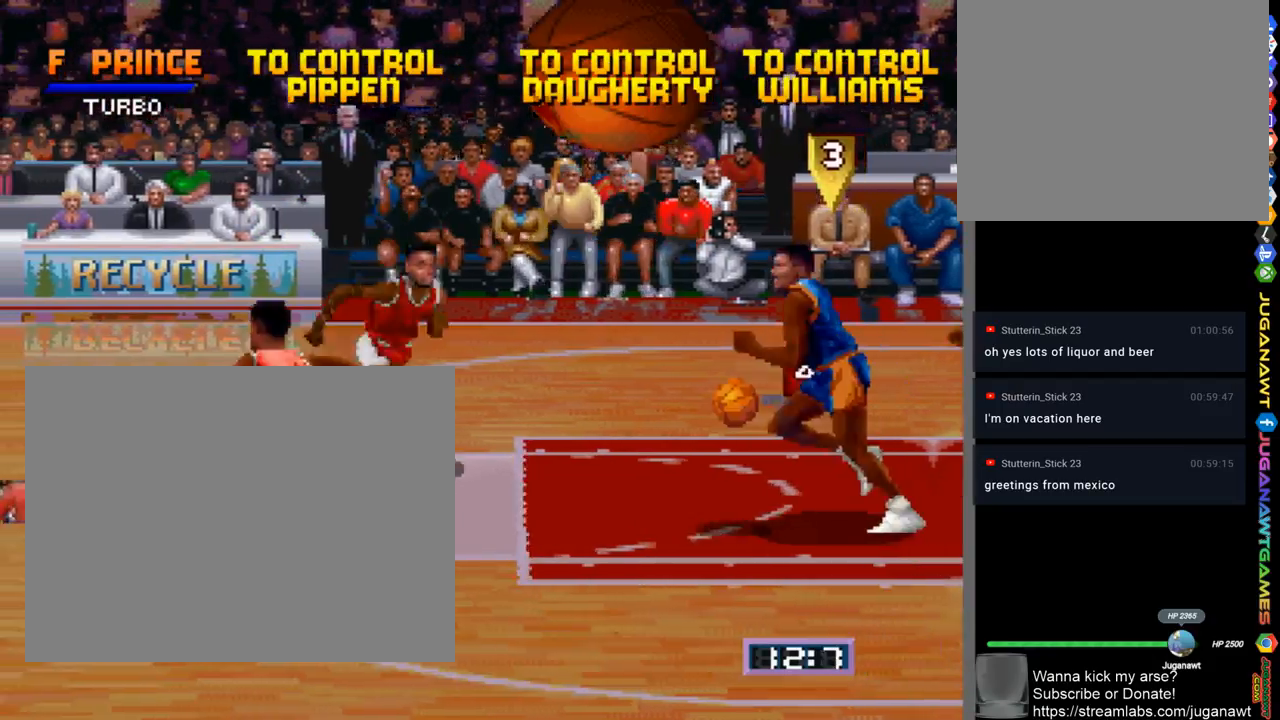
{"buttons": ["DPAD_LEFT"], "left_stick": "center", "right_stick": "center", "events": [[100, "CROSS", "down"], [167, "DPAD_DOWN", "up"], [233, "CROSS", "up"], [233, "DPAD_RIGHT", "up"], [433, "DPAD_LEFT", "down"]]}
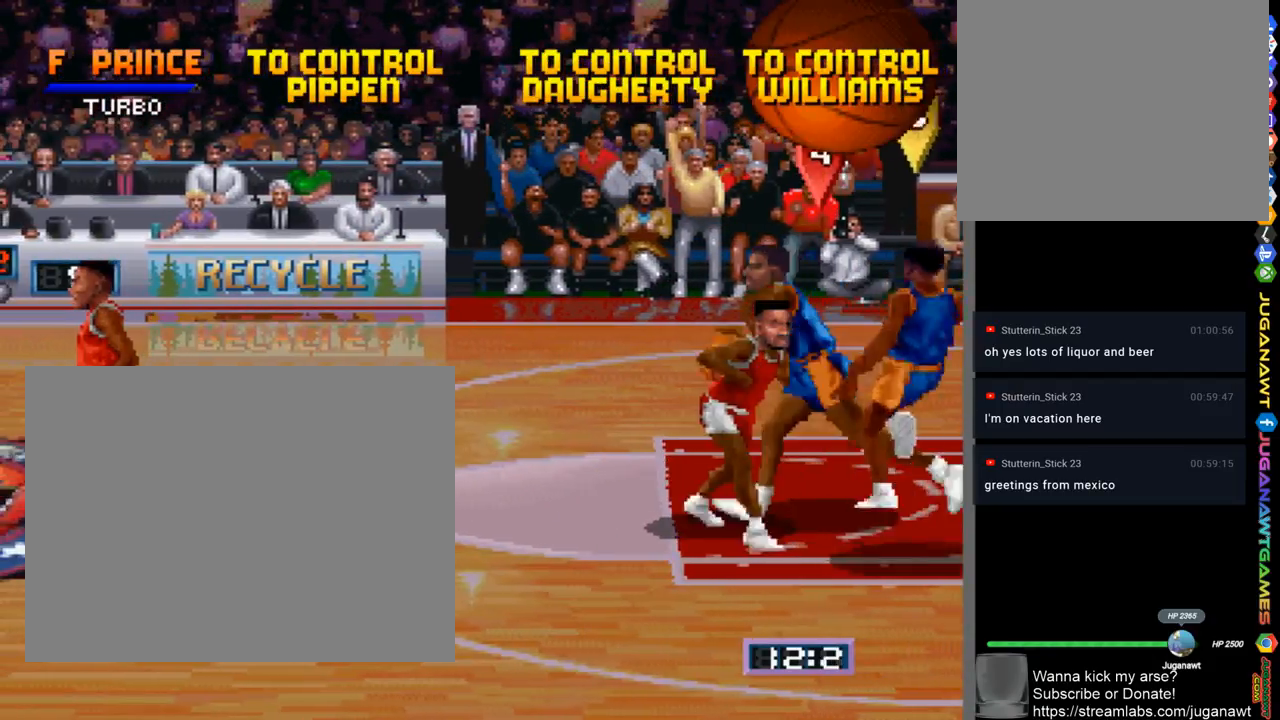
{"buttons": ["CROSS", "DPAD_RIGHT"], "left_stick": "center", "right_stick": "center", "events": [[367, "DPAD_LEFT", "up"], [400, "DPAD_RIGHT", "down"], [500, "CROSS", "down"]]}
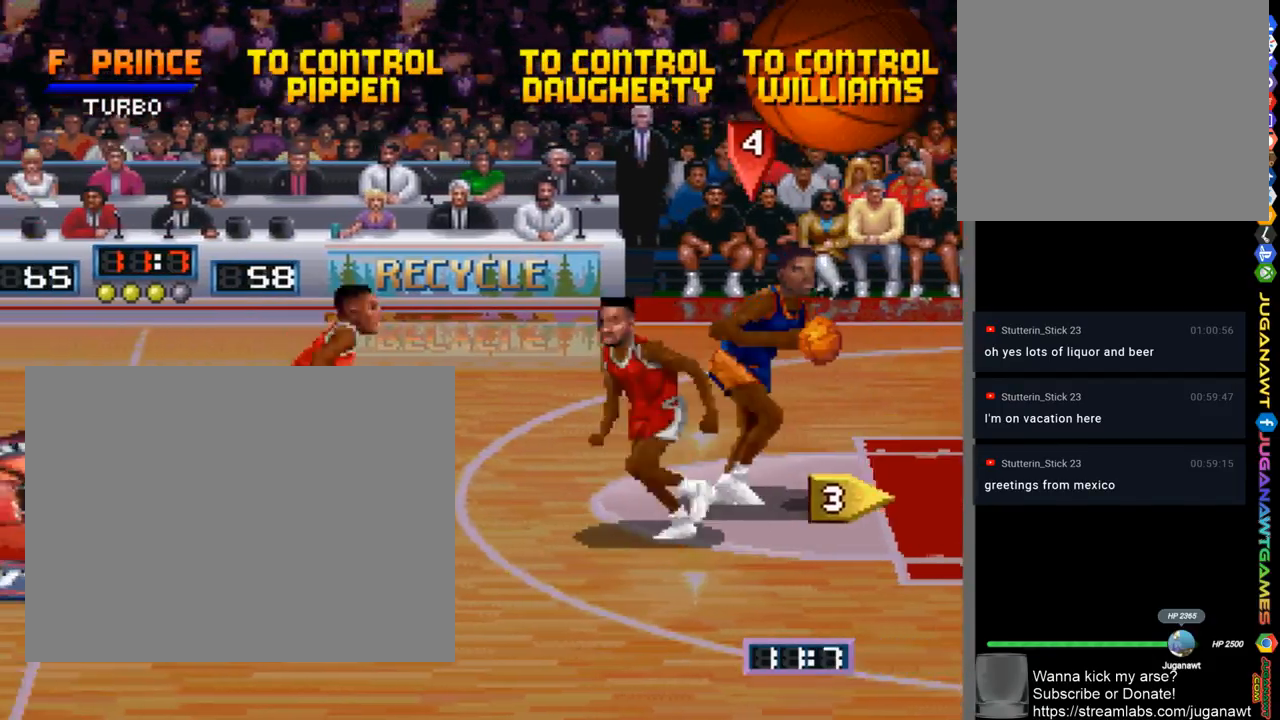
{"buttons": ["DPAD_LEFT"], "left_stick": "center", "right_stick": "center", "events": [[33, "DPAD_UP", "down"], [67, "DPAD_RIGHT", "up"], [133, "CROSS", "up"], [200, "DPAD_LEFT", "down"], [233, "DPAD_UP", "up"]]}
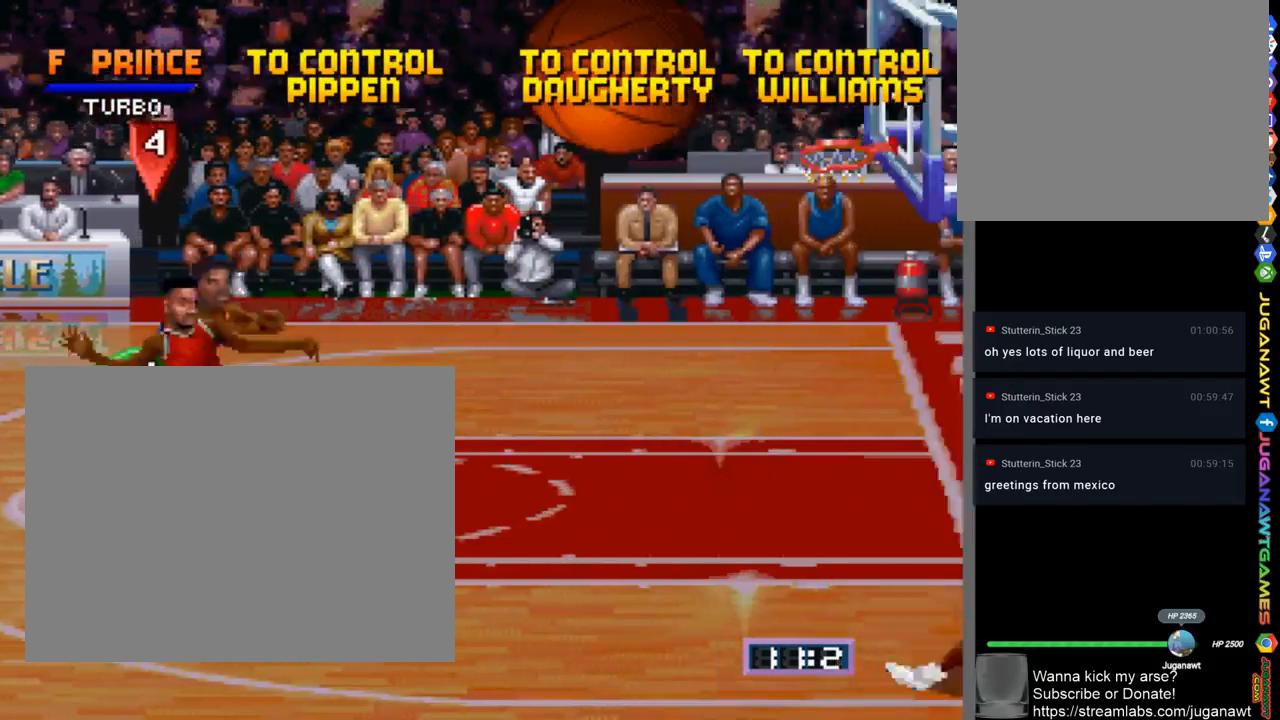
{"buttons": ["DPAD_DOWN", "DPAD_RIGHT"], "left_stick": "center", "right_stick": "center", "events": [[33, "DPAD_DOWN", "down"], [67, "DPAD_LEFT", "up"], [133, "DPAD_RIGHT", "down"]]}
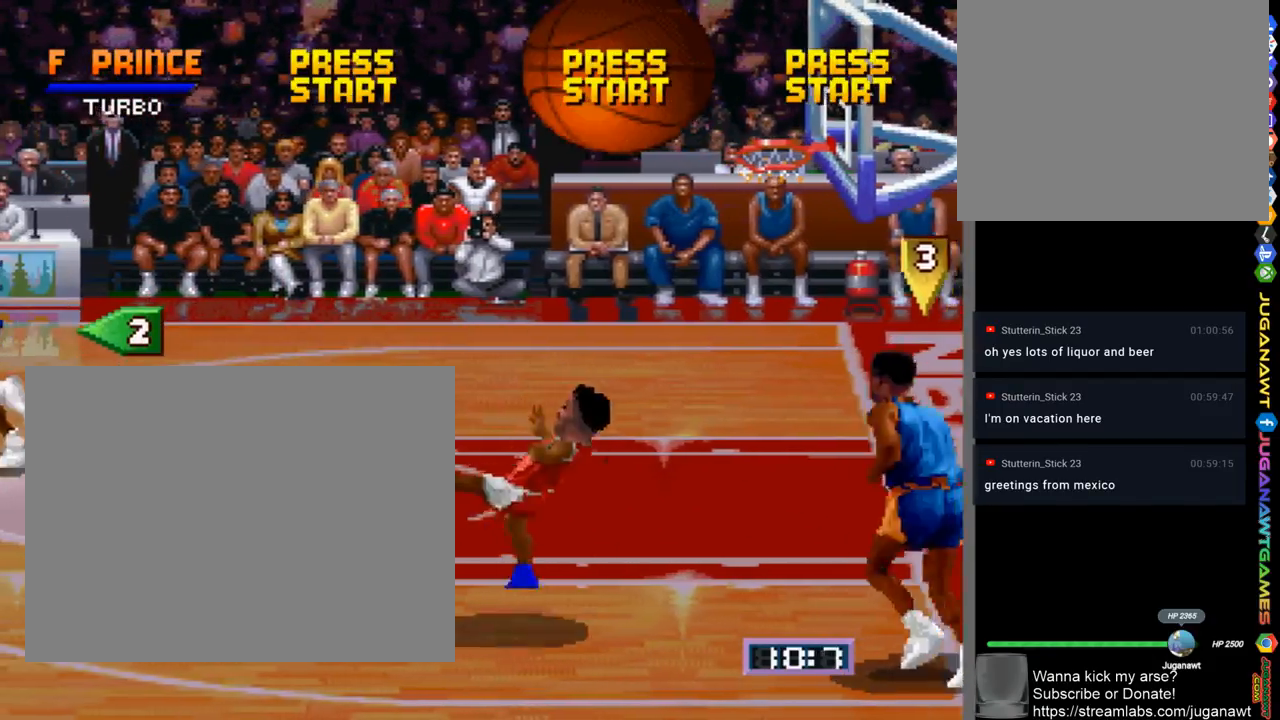
{"buttons": ["DPAD_LEFT"], "left_stick": "center", "right_stick": "center", "events": [[333, "CROSS", "down"], [367, "DPAD_DOWN", "up"], [367, "DPAD_RIGHT", "up"], [400, "CROSS", "up"], [500, "DPAD_LEFT", "down"]]}
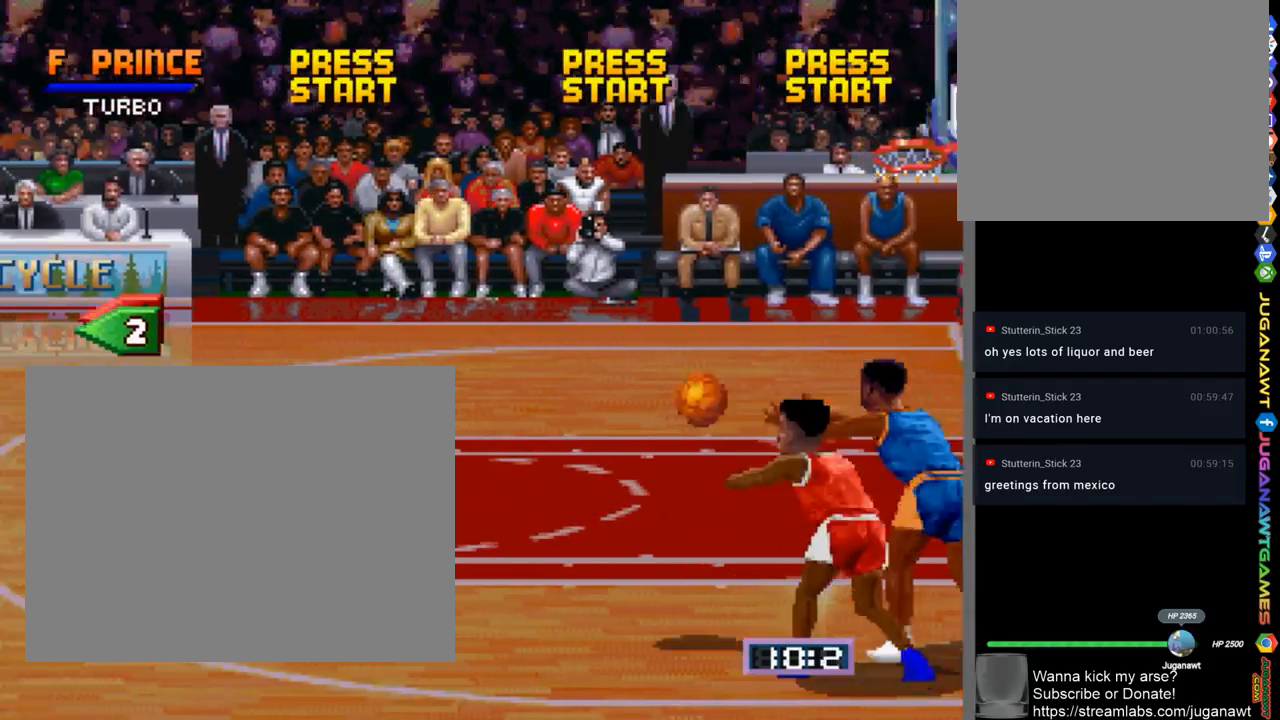
{"buttons": ["DPAD_UP", "DPAD_LEFT"], "left_stick": "center", "right_stick": "center", "events": [[67, "DPAD_UP", "down"]]}
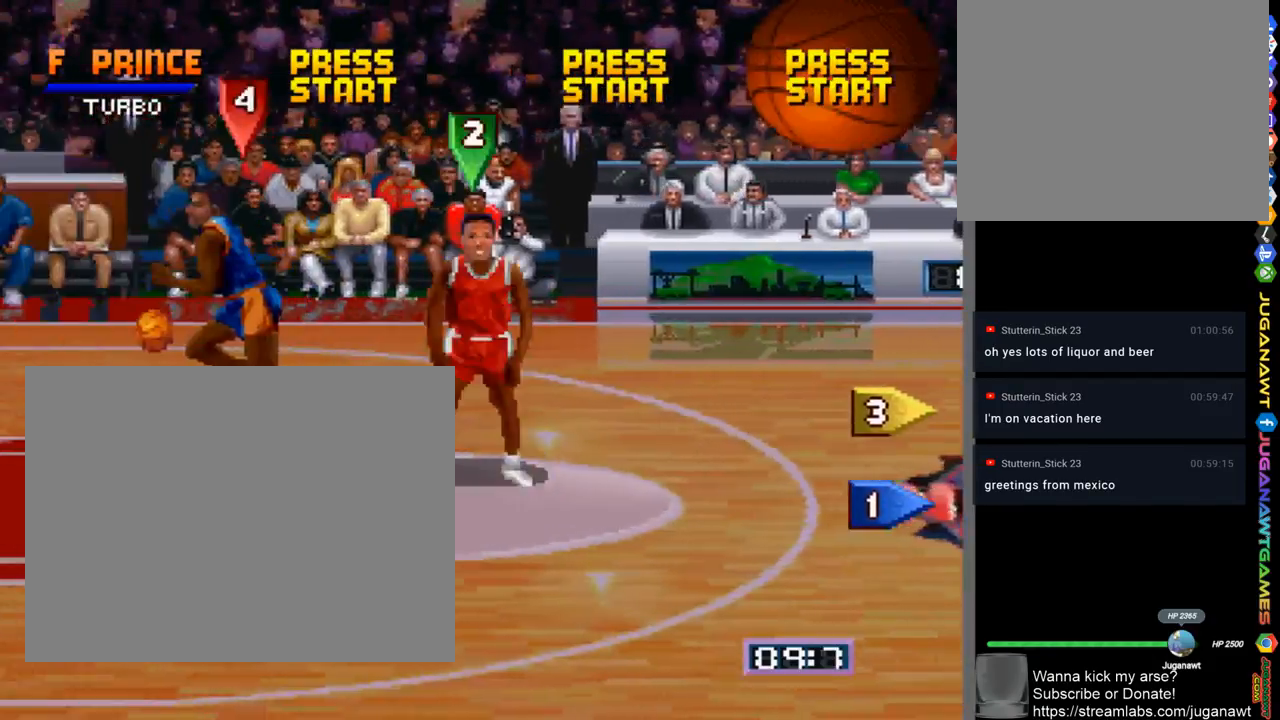
{"buttons": ["DPAD_LEFT"], "left_stick": "center", "right_stick": "center", "events": [[67, "DPAD_UP", "up"]]}
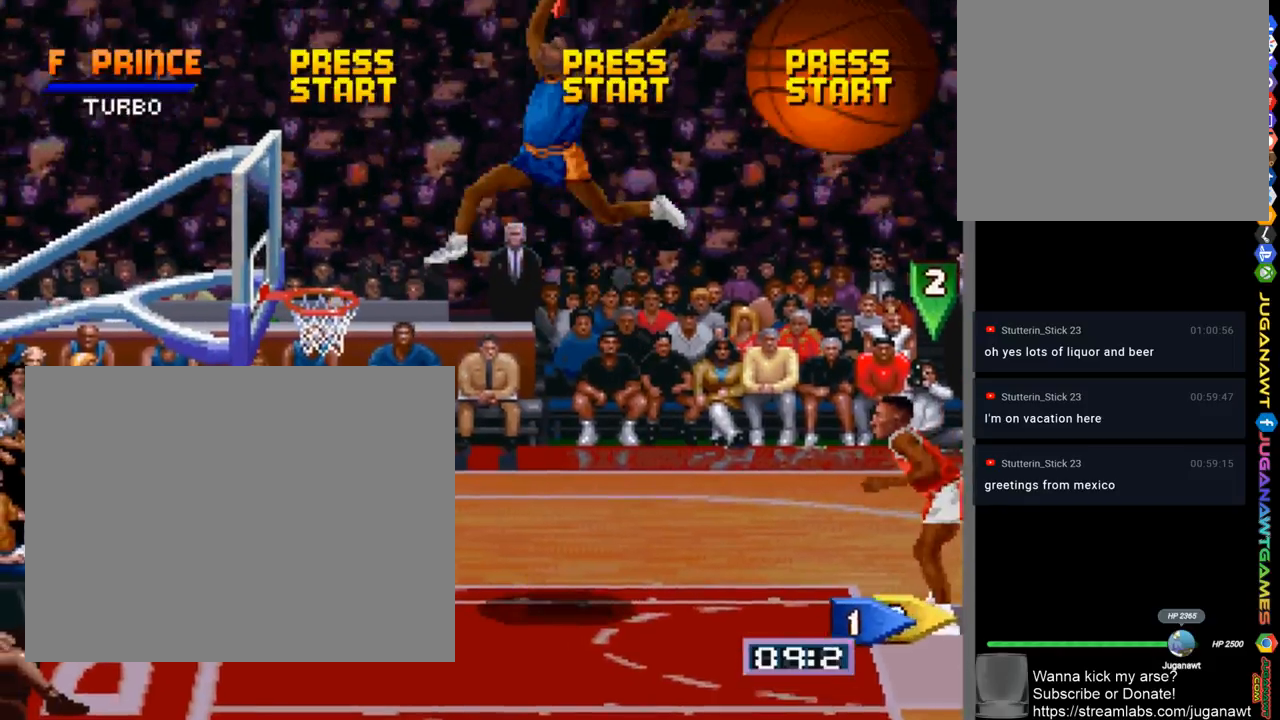
{"buttons": ["SQUARE", "DPAD_LEFT"], "left_stick": "center", "right_stick": "center", "events": [[467, "SQUARE", "down"]]}
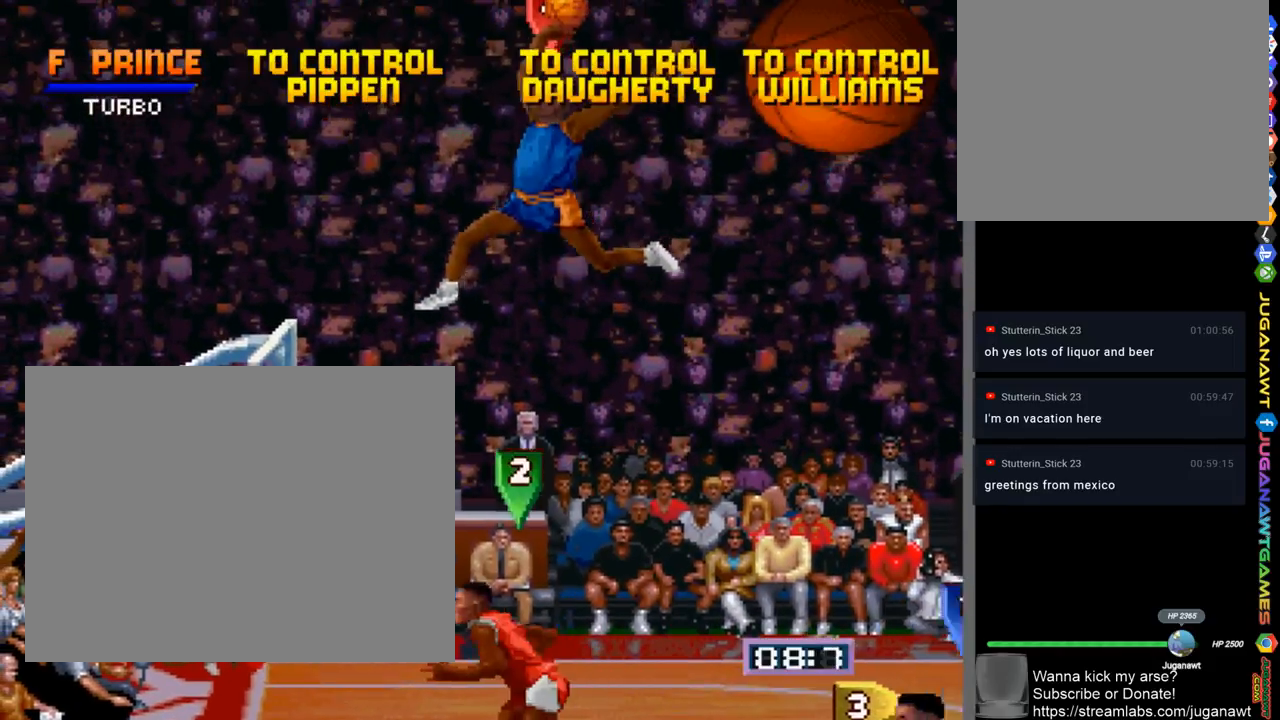
{"buttons": [], "left_stick": "center", "right_stick": "center", "events": [[167, "DPAD_LEFT", "up"], [433, "SQUARE", "up"]]}
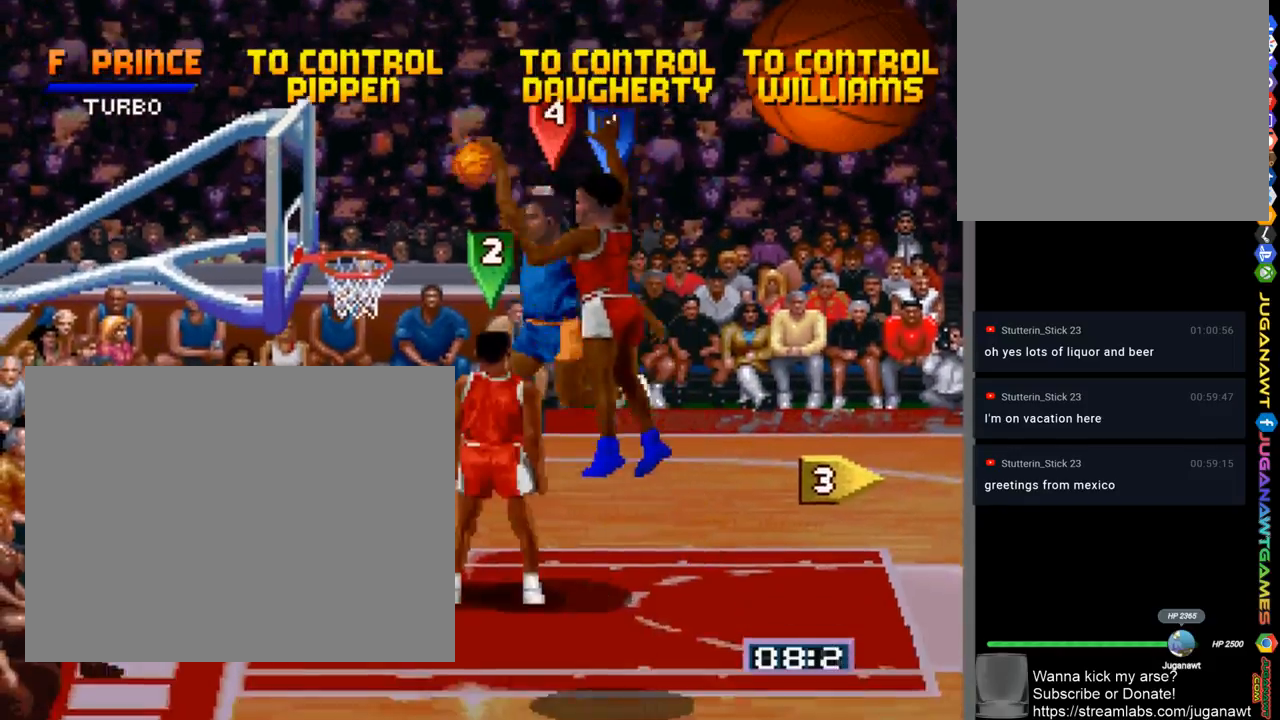
{"buttons": [], "left_stick": "center", "right_stick": "center", "events": [[167, "CROSS", "down"], [267, "CROSS", "up"]]}
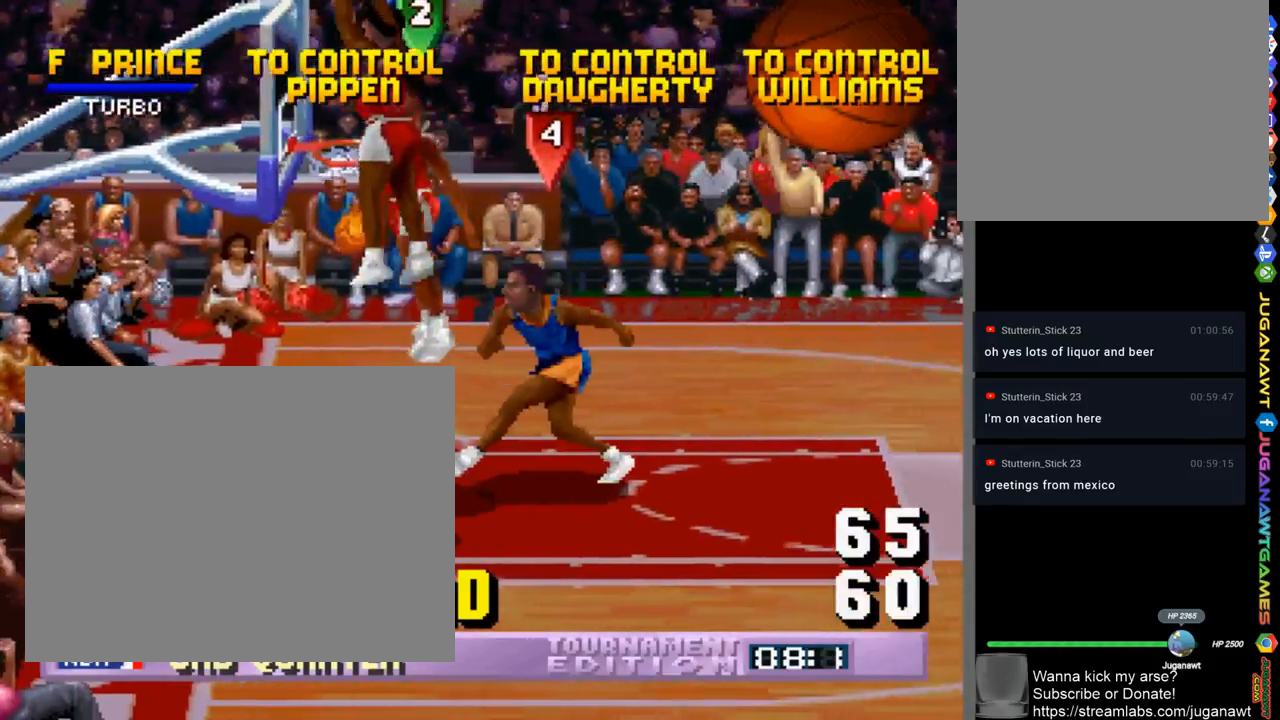
{"buttons": [], "left_stick": "center", "right_stick": "center", "events": [[367, "CROSS", "down"], [467, "CROSS", "up"]]}
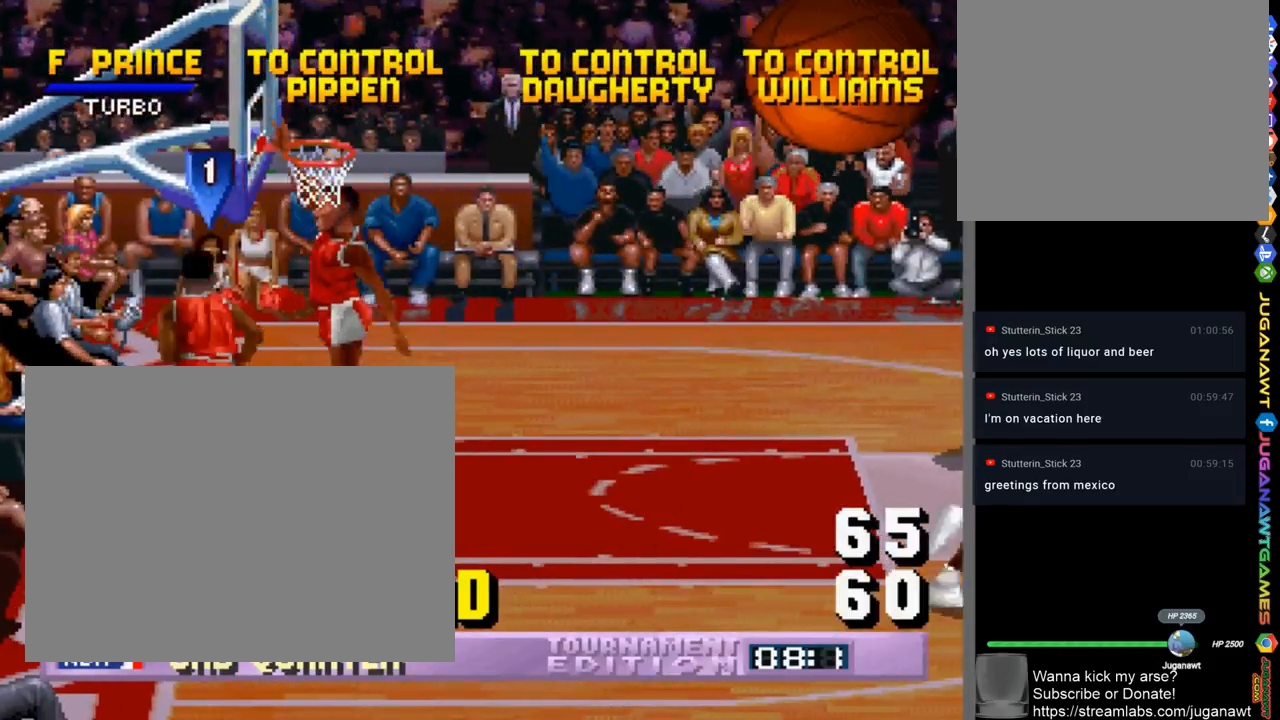
{"buttons": [], "left_stick": "center", "right_stick": "center", "events": [[67, "CROSS", "down"], [133, "CROSS", "up"], [267, "CROSS", "down"], [333, "CROSS", "up"], [400, "CROSS", "down"], [467, "CROSS", "up"]]}
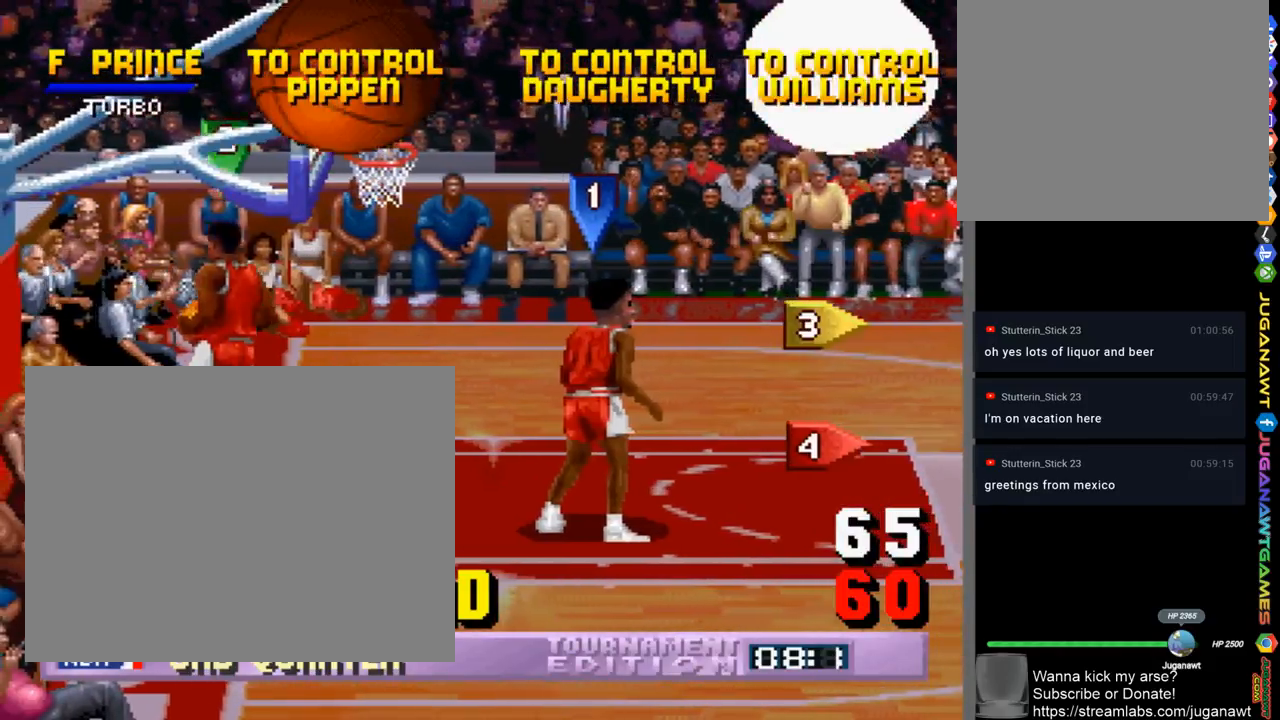
{"buttons": ["DPAD_DOWN", "DPAD_RIGHT"], "left_stick": "center", "right_stick": "center", "events": [[200, "CROSS", "down"], [267, "CROSS", "up"], [333, "DPAD_RIGHT", "down"], [367, "CROSS", "down"], [400, "DPAD_DOWN", "down"], [433, "CROSS", "up"]]}
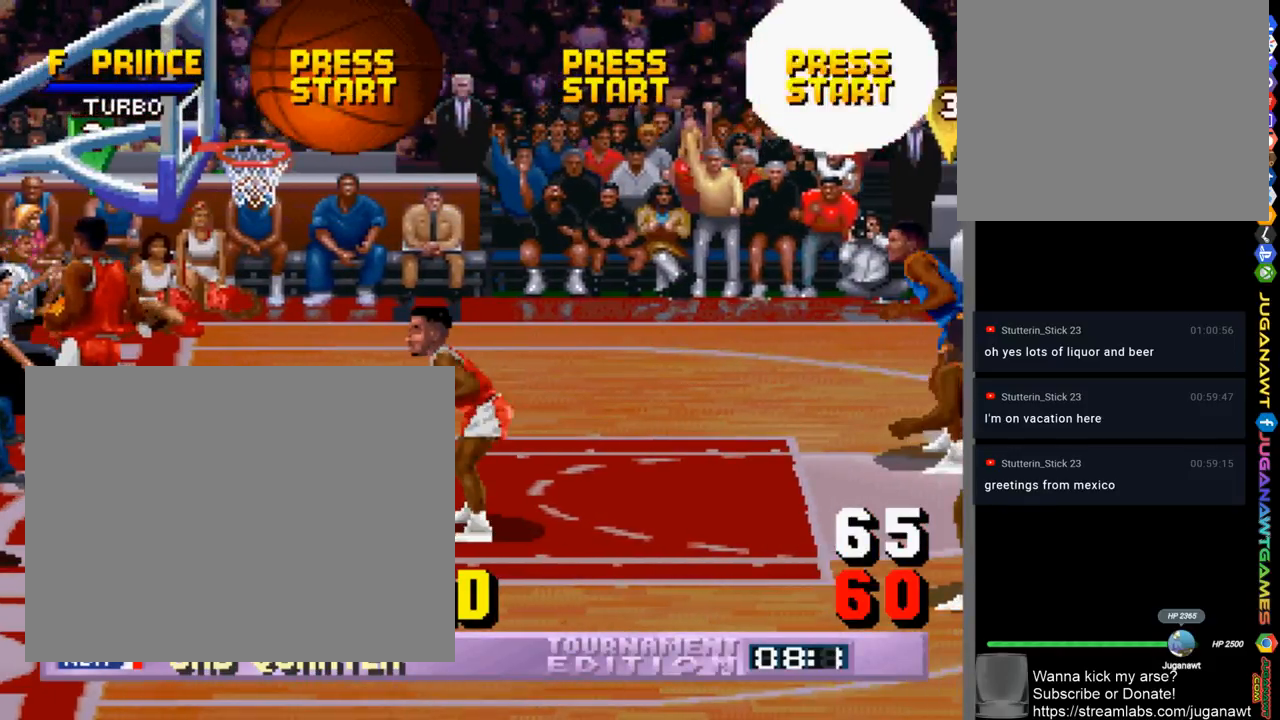
{"buttons": ["DPAD_DOWN", "DPAD_RIGHT"], "left_stick": "center", "right_stick": "center", "events": [[67, "CROSS", "down"], [100, "CROSS", "up"], [200, "CROSS", "down"], [267, "CROSS", "up"], [367, "CROSS", "down"], [433, "CROSS", "up"]]}
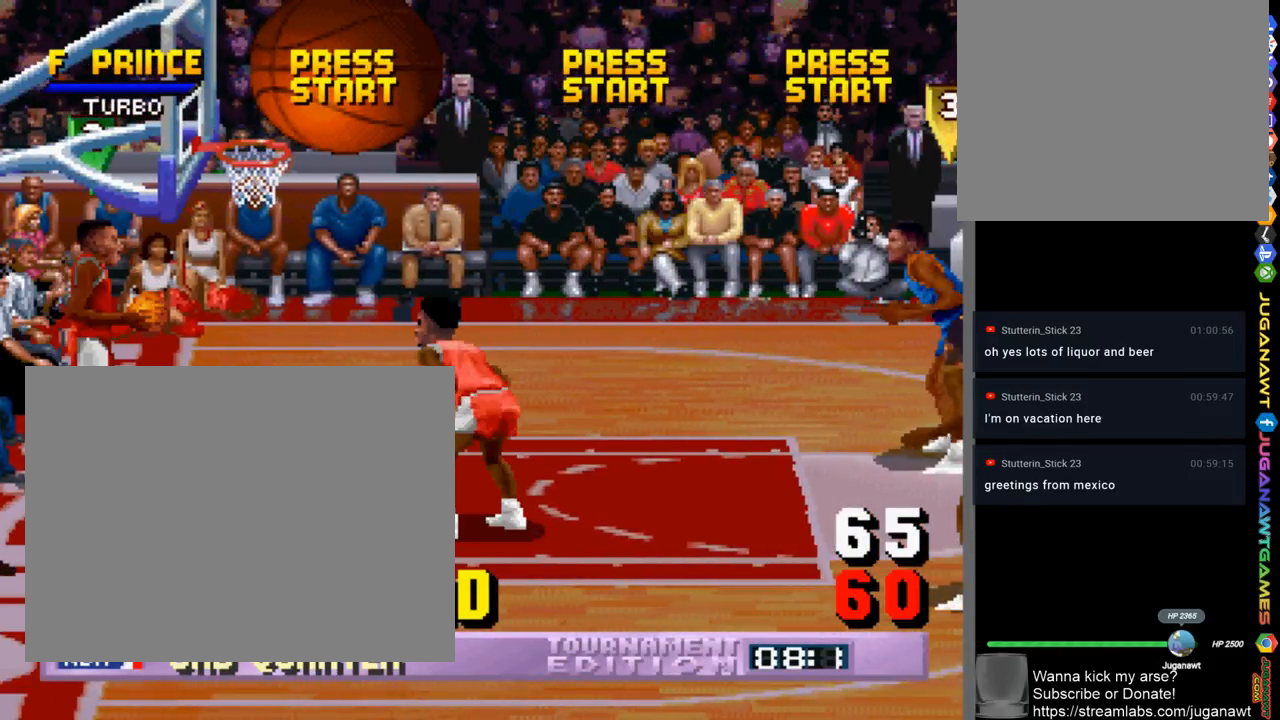
{"buttons": ["DPAD_DOWN", "DPAD_RIGHT"], "left_stick": "center", "right_stick": "center", "events": [[33, "CROSS", "down"], [100, "CROSS", "up"], [400, "CROSS", "down"], [500, "CROSS", "up"]]}
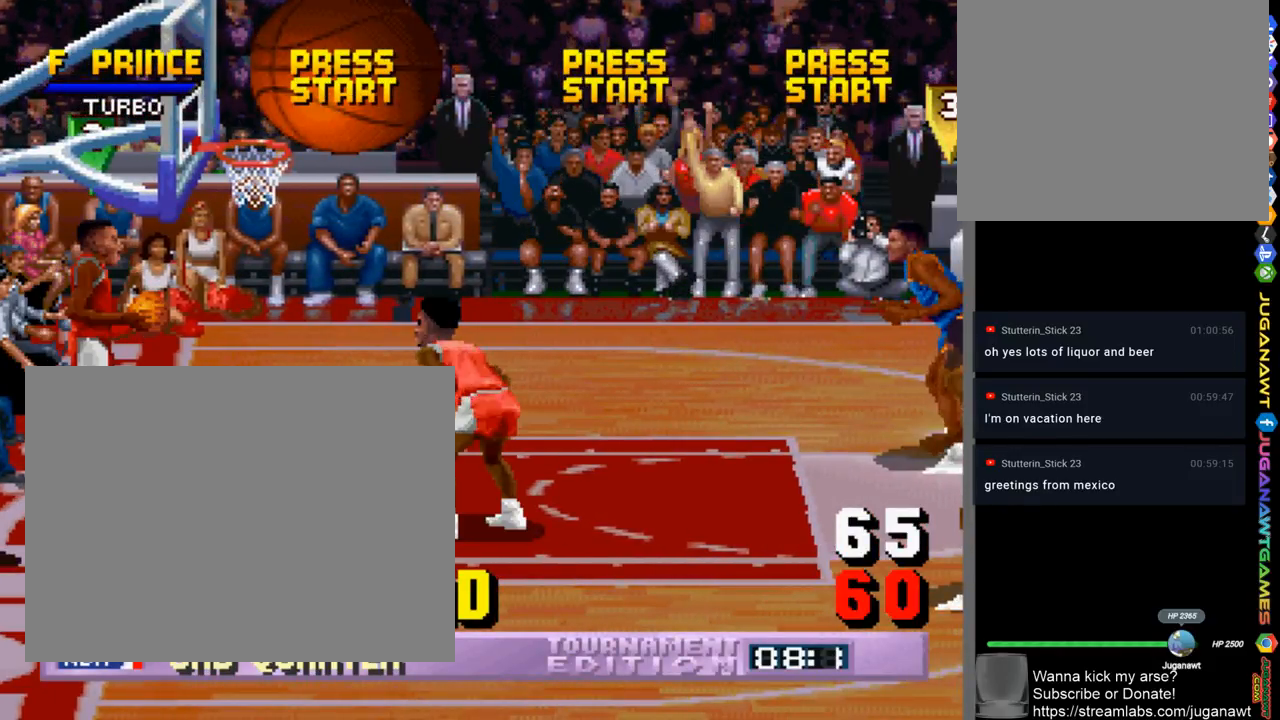
{"buttons": ["DPAD_DOWN", "DPAD_RIGHT"], "left_stick": "center", "right_stick": "center", "events": []}
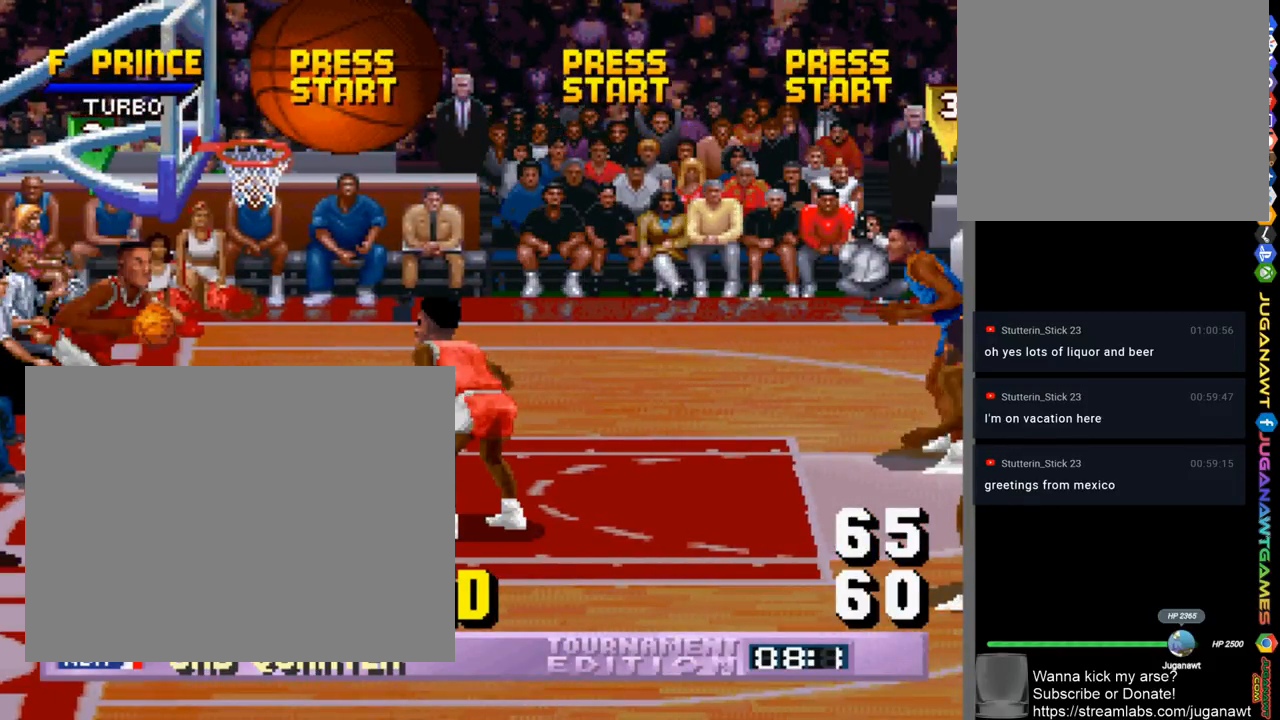
{"buttons": ["DPAD_DOWN", "DPAD_RIGHT"], "left_stick": "center", "right_stick": "center", "events": [[200, "CROSS", "down"], [267, "CROSS", "up"]]}
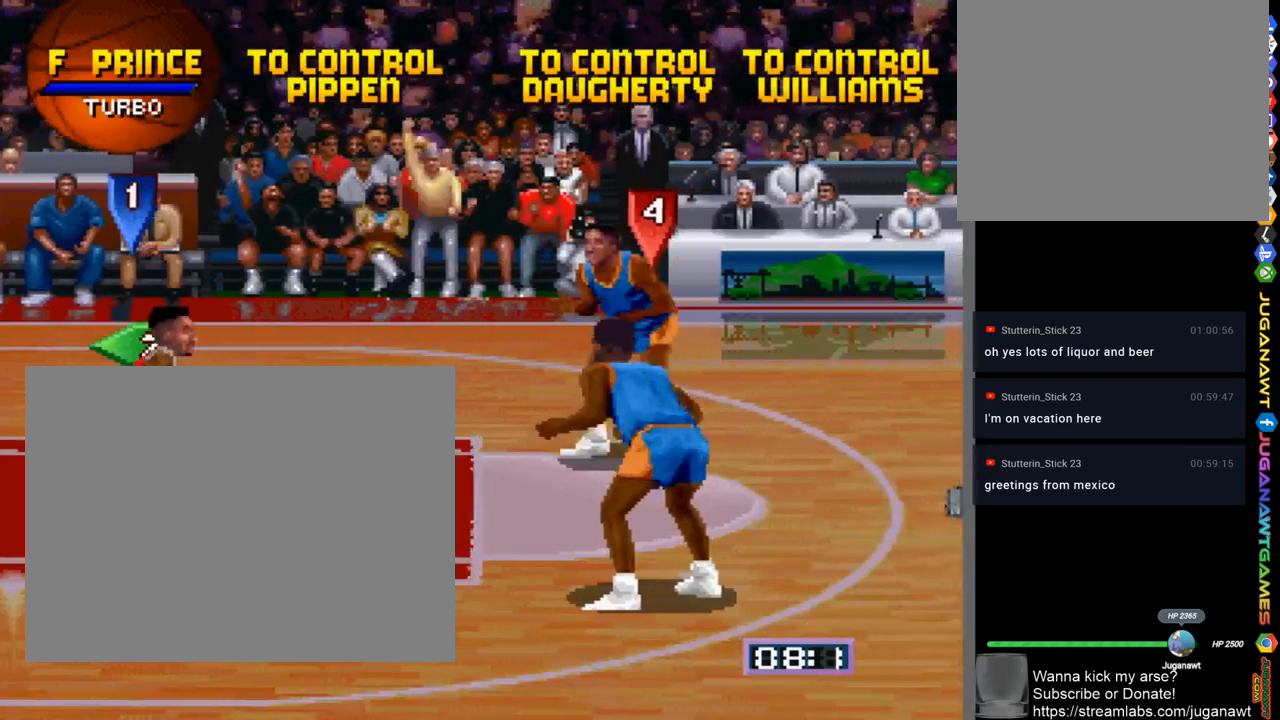
{"buttons": ["DPAD_DOWN", "DPAD_RIGHT"], "left_stick": "center", "right_stick": "center", "events": []}
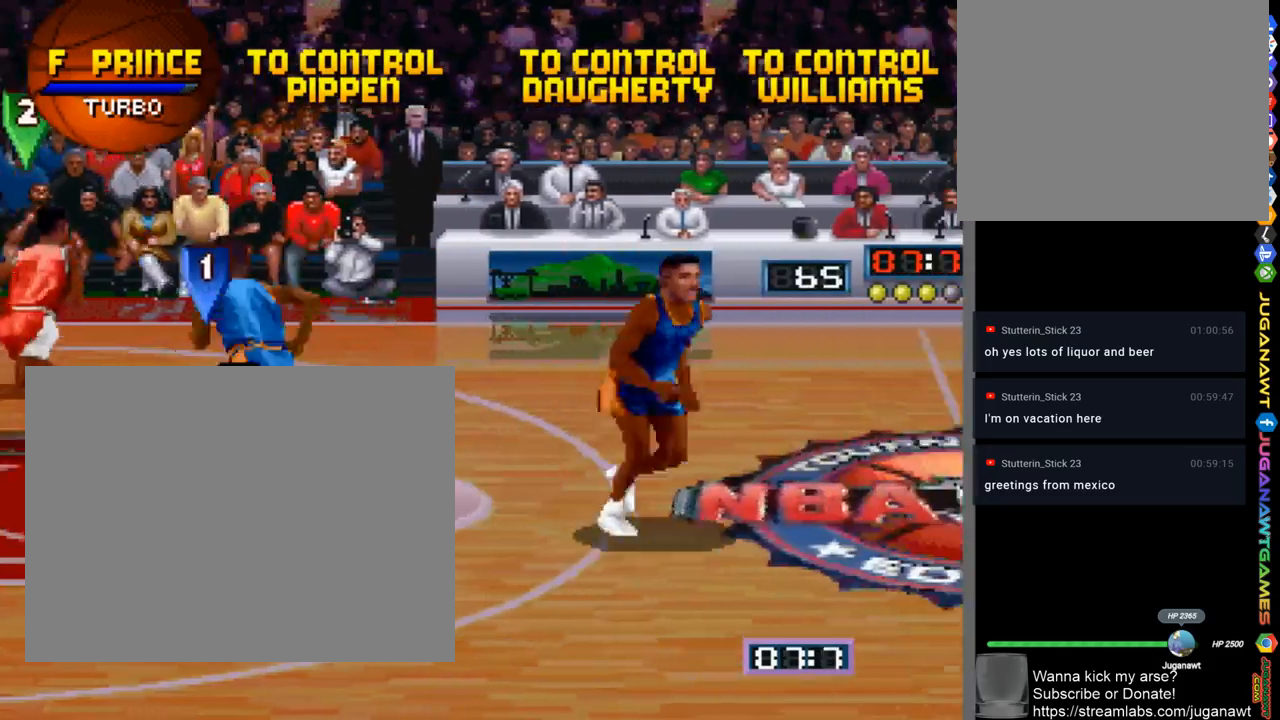
{"buttons": ["DPAD_RIGHT"], "left_stick": "center", "right_stick": "center", "events": [[433, "DPAD_DOWN", "up"]]}